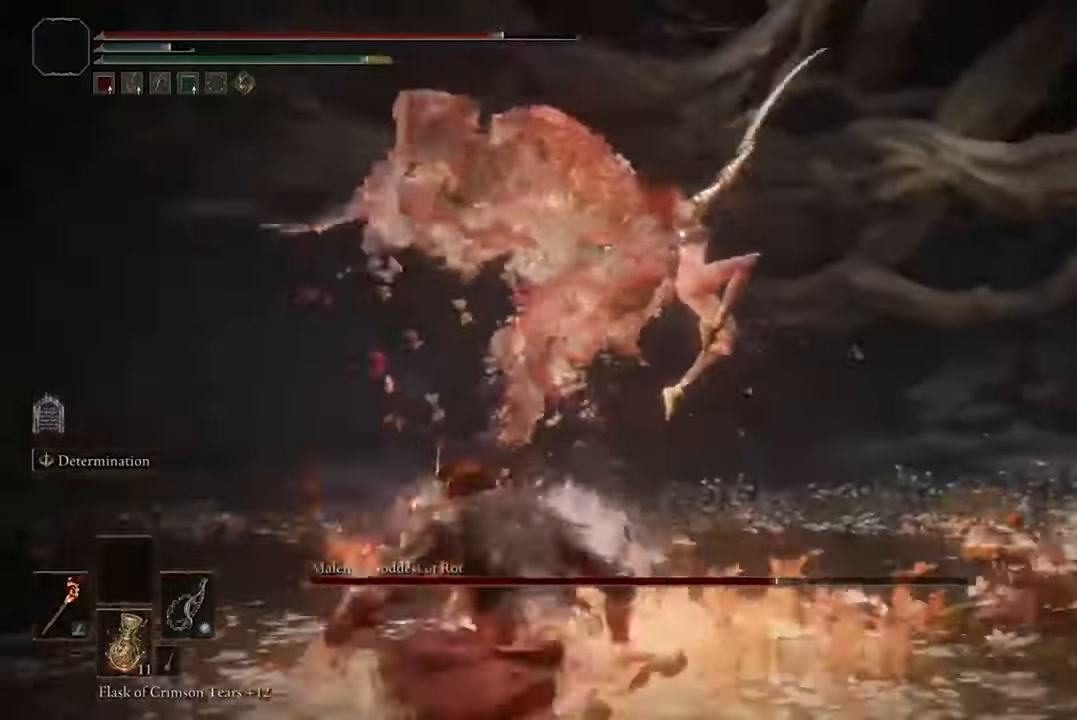
Gameplay with a controller (Xbox layout); each line is a JSON object with the inputs held at the frame after it. "events" lists button and stick changes between this image and that frame as [ms after this image, input, new state], when the widget could be followed in between.
{"buttons": [], "left_stick": "down-left", "right_stick": "center", "events": [[100, "B", "up"]]}
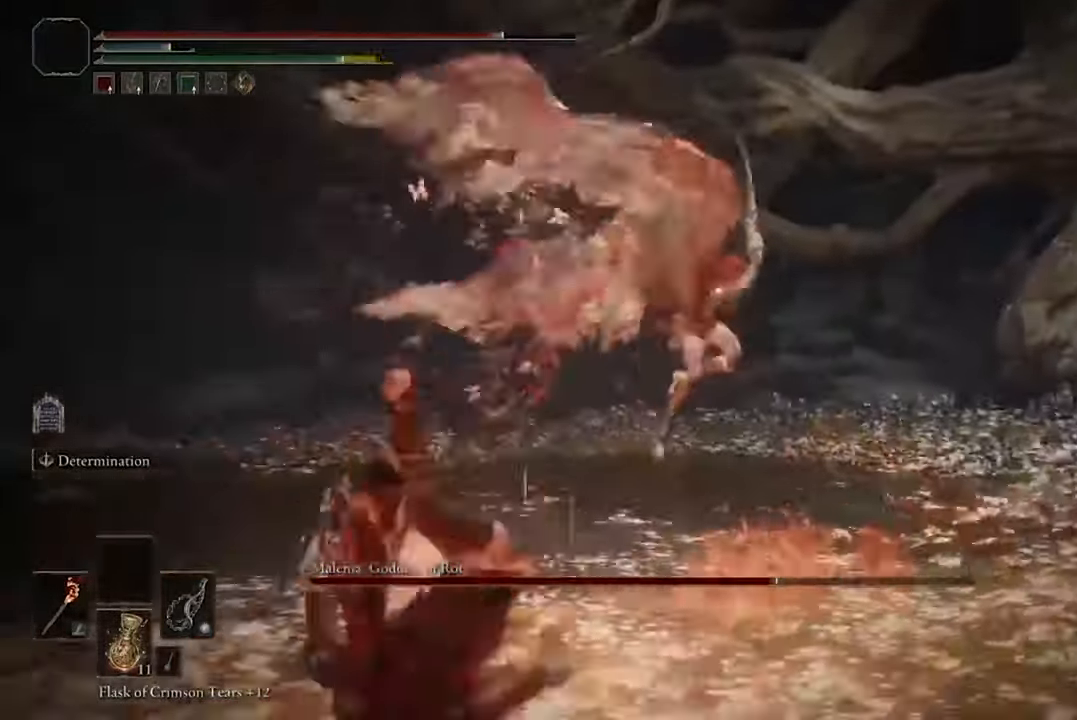
{"buttons": ["B"], "left_stick": "down-left", "right_stick": "center", "events": [[100, "B", "down"]]}
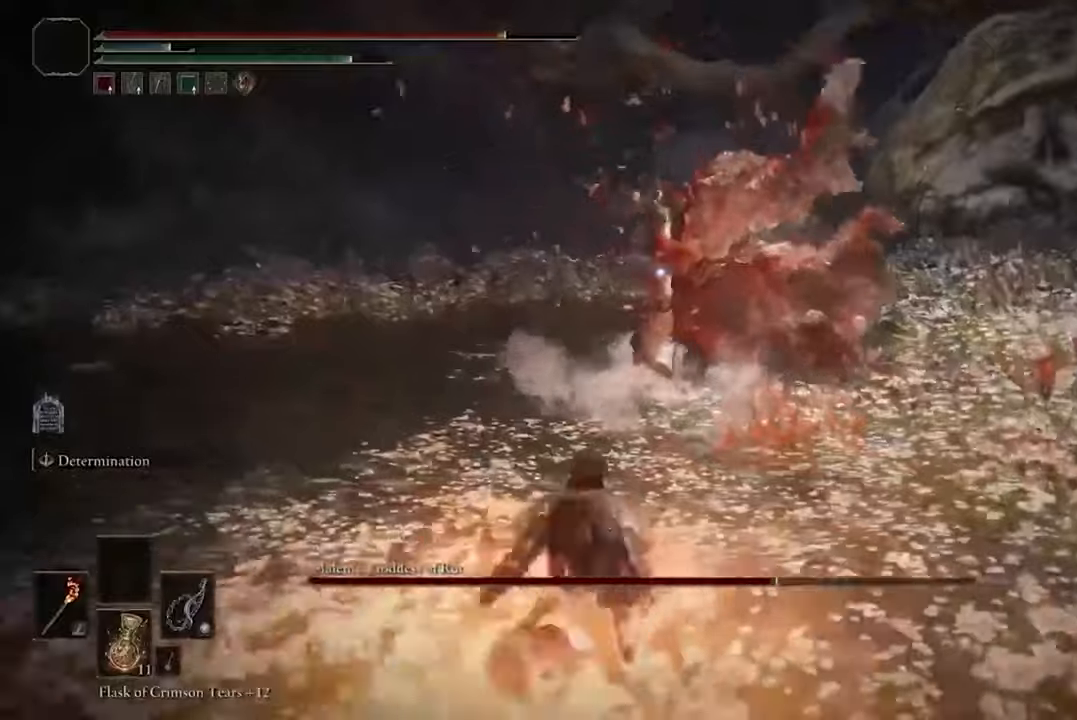
{"buttons": ["B"], "left_stick": "down-left", "right_stick": "center", "events": []}
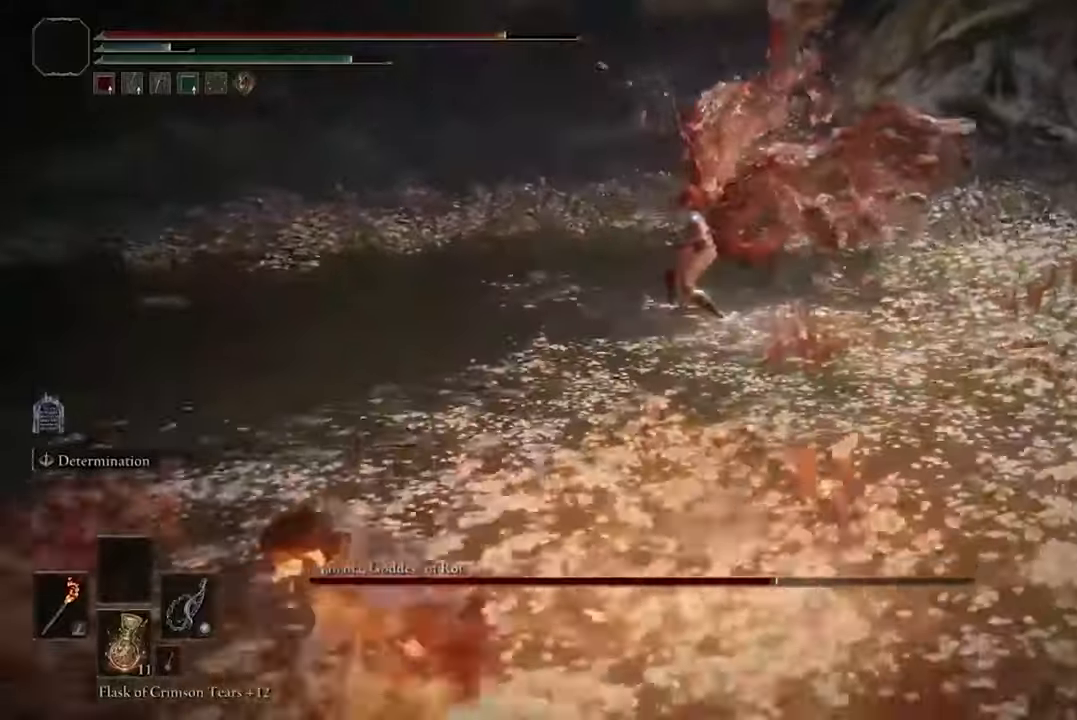
{"buttons": ["B"], "left_stick": "up-left", "right_stick": "center", "events": [[300, "left_stick", "up-left"]]}
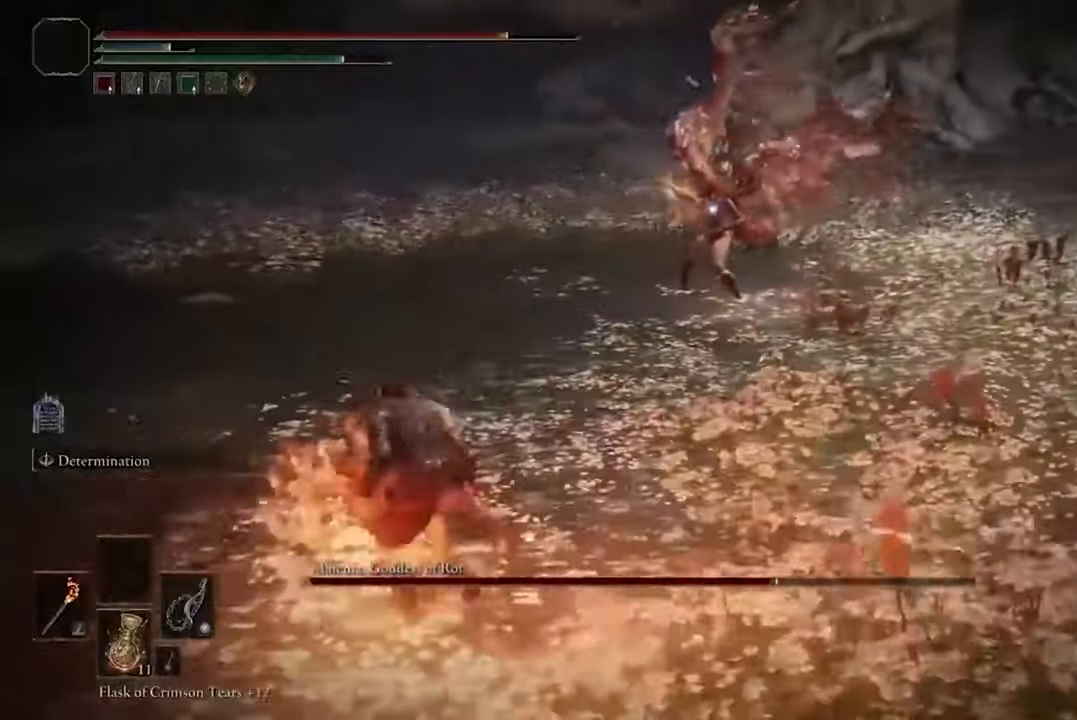
{"buttons": ["B"], "left_stick": "up", "right_stick": "center", "events": [[200, "left_stick", "up"], [300, "R2", "down"], [433, "R2", "up"]]}
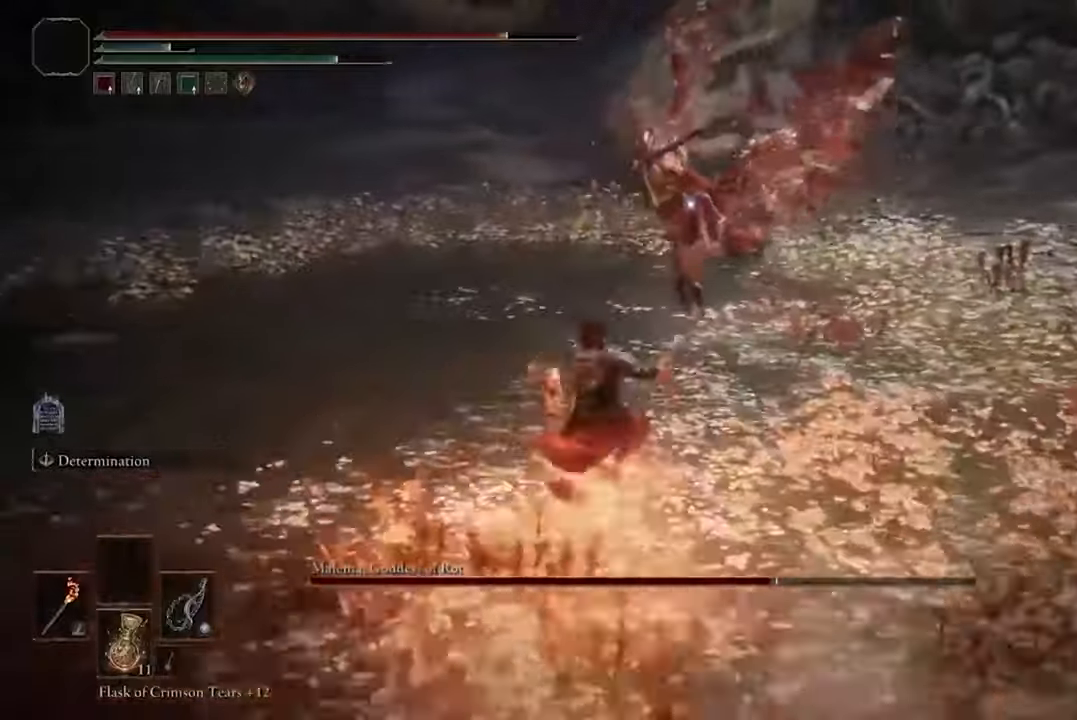
{"buttons": [], "left_stick": "center", "right_stick": "center", "events": [[166, "left_stick", "center"], [200, "B", "up"]]}
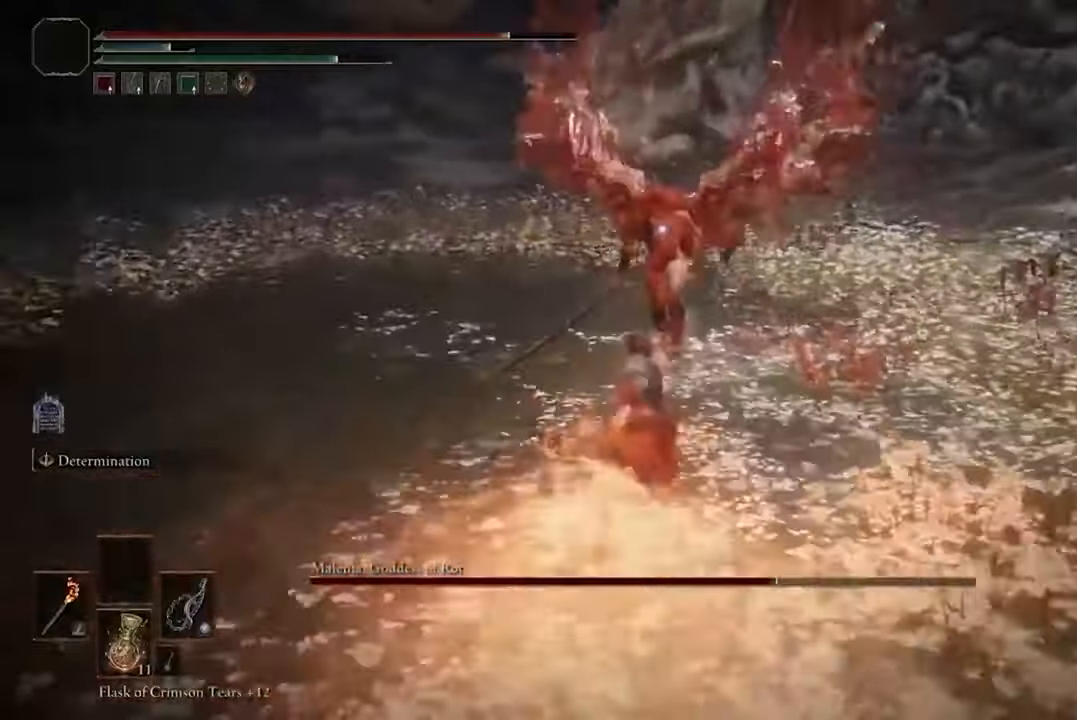
{"buttons": [], "left_stick": "down", "right_stick": "center", "events": [[366, "left_stick", "down"]]}
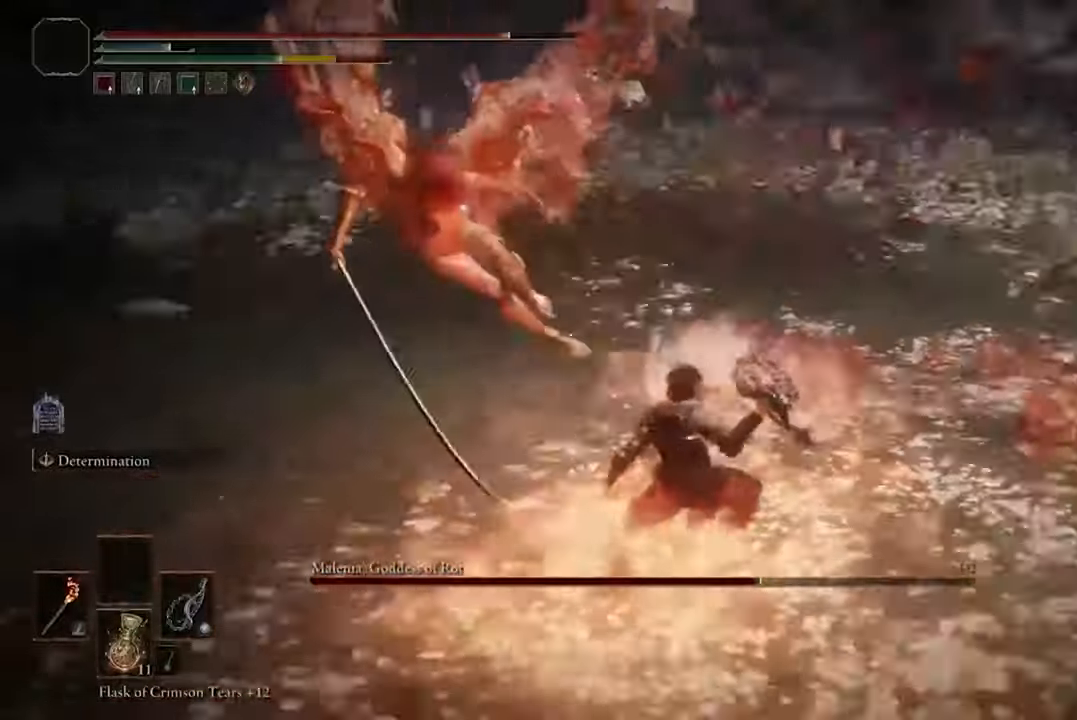
{"buttons": [], "left_stick": "down-right", "right_stick": "center", "events": [[233, "left_stick", "down-right"]]}
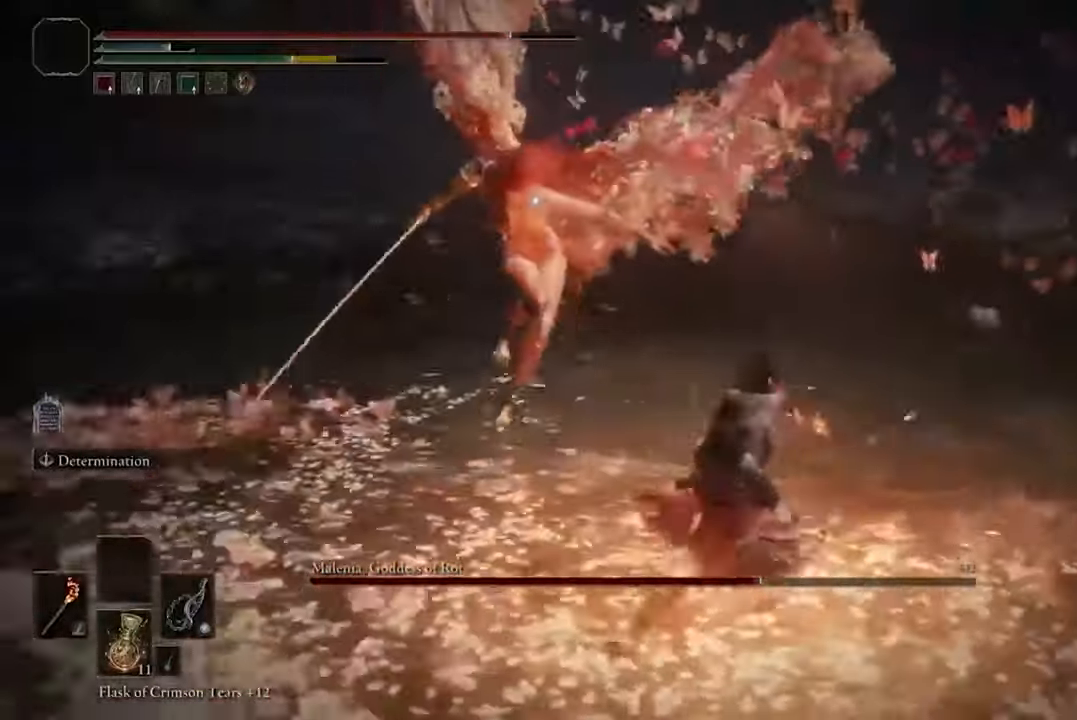
{"buttons": ["B"], "left_stick": "down-right", "right_stick": "center", "events": [[333, "B", "down"]]}
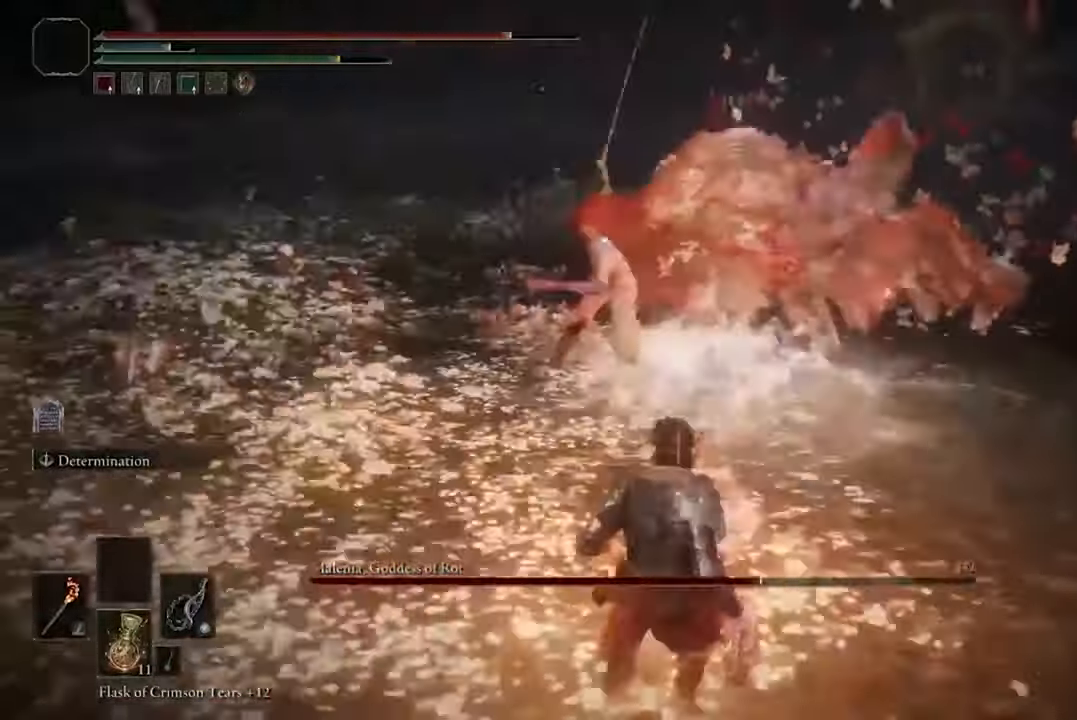
{"buttons": [], "left_stick": "down-right", "right_stick": "center", "events": [[33, "B", "up"]]}
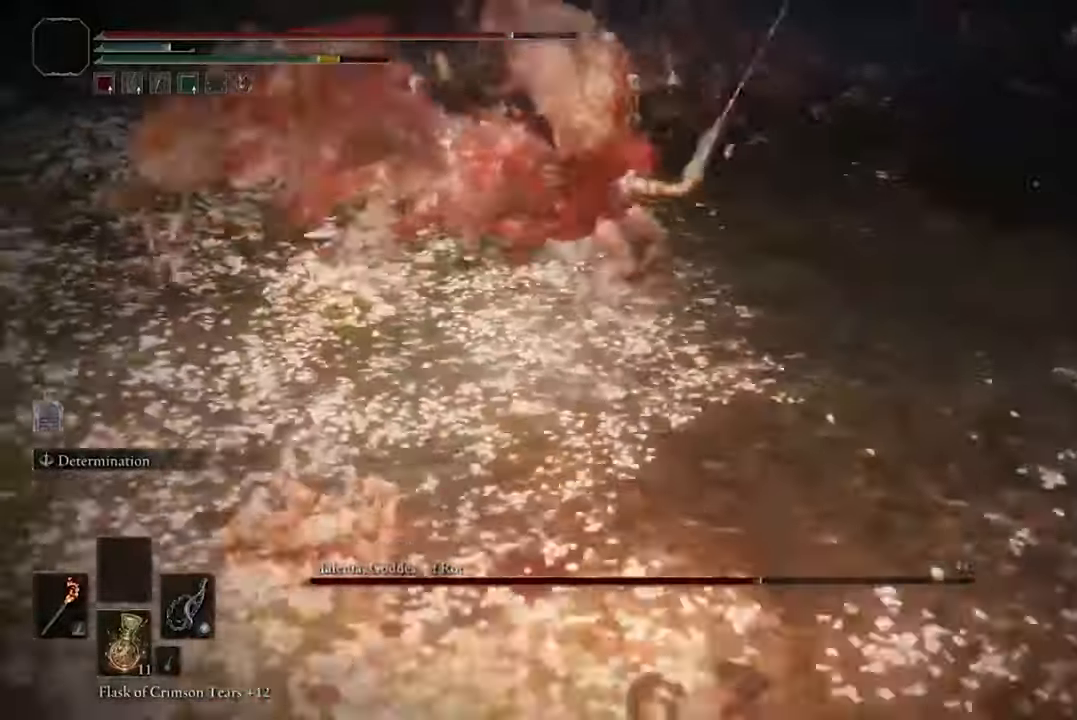
{"buttons": ["B"], "left_stick": "down-right", "right_stick": "center", "events": [[100, "B", "down"]]}
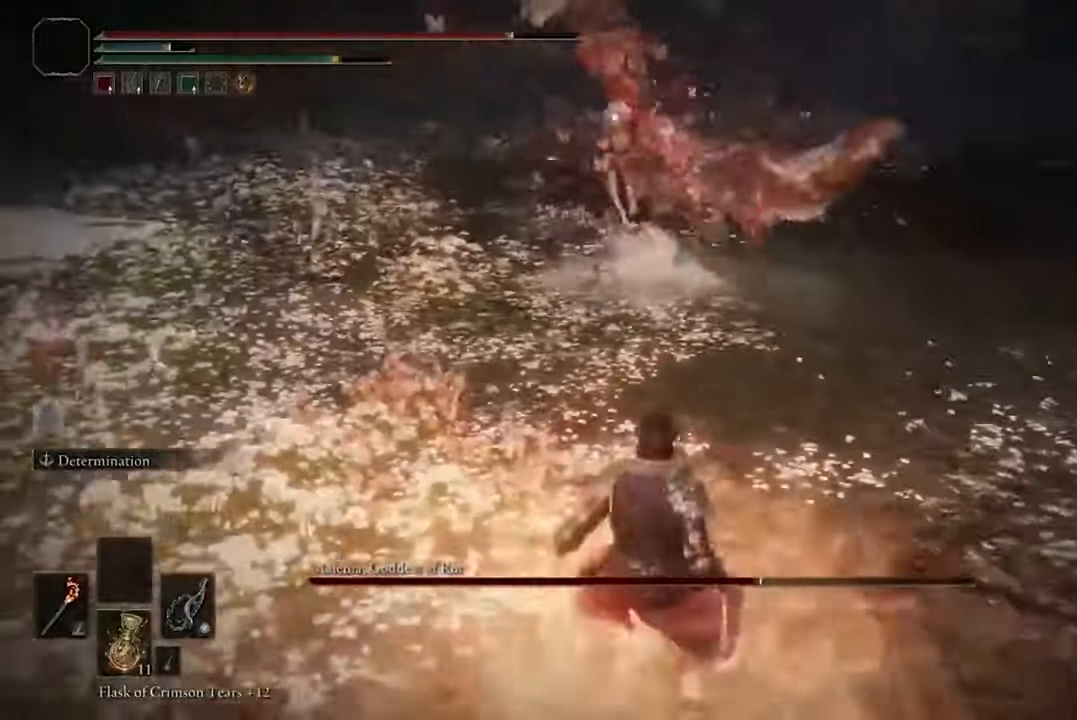
{"buttons": ["B", "L2"], "left_stick": "down-right", "right_stick": "center", "events": [[500, "L2", "down"]]}
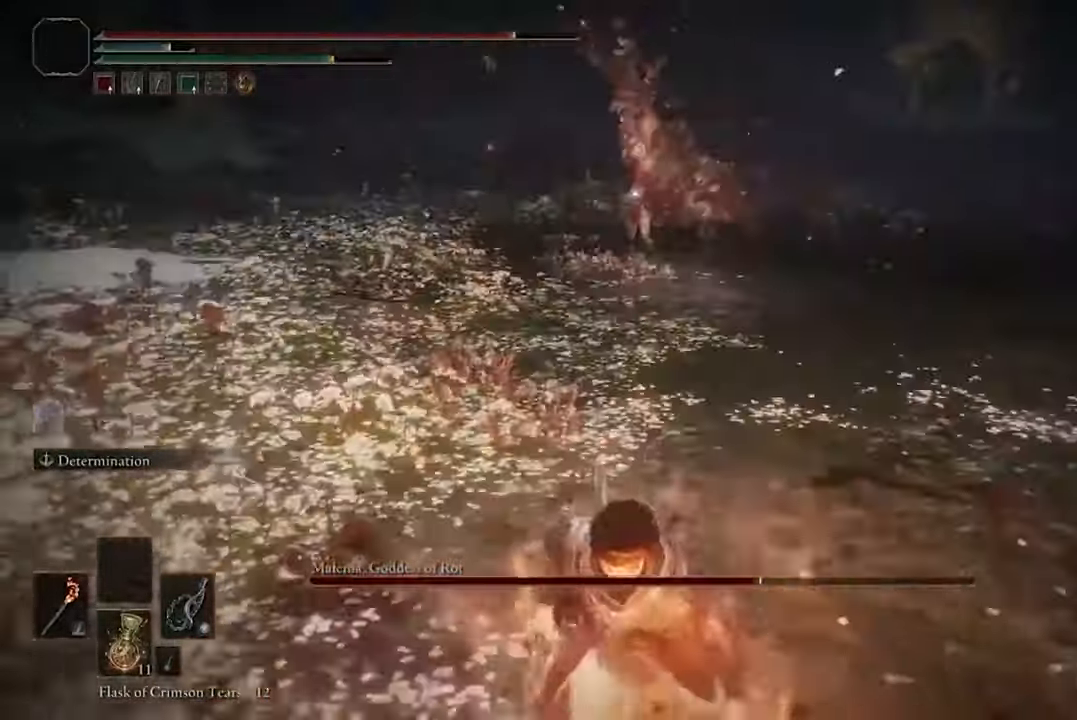
{"buttons": [], "left_stick": "right", "right_stick": "center", "events": [[166, "L2", "up"], [300, "B", "up"], [500, "left_stick", "right"]]}
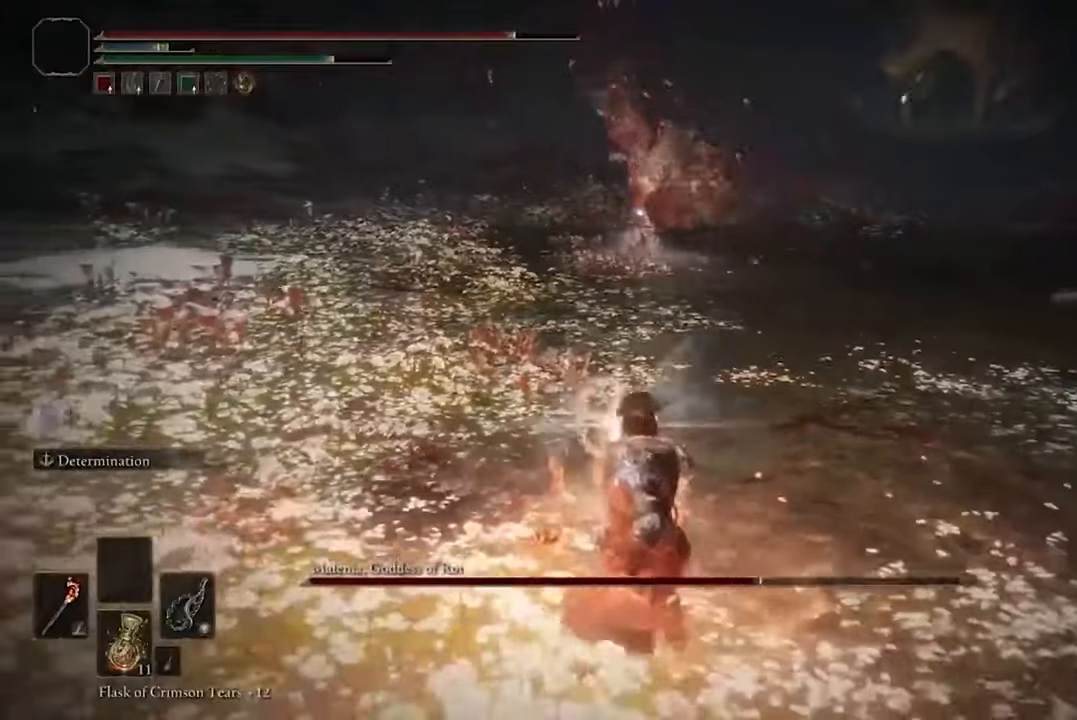
{"buttons": [], "left_stick": "right", "right_stick": "center", "events": []}
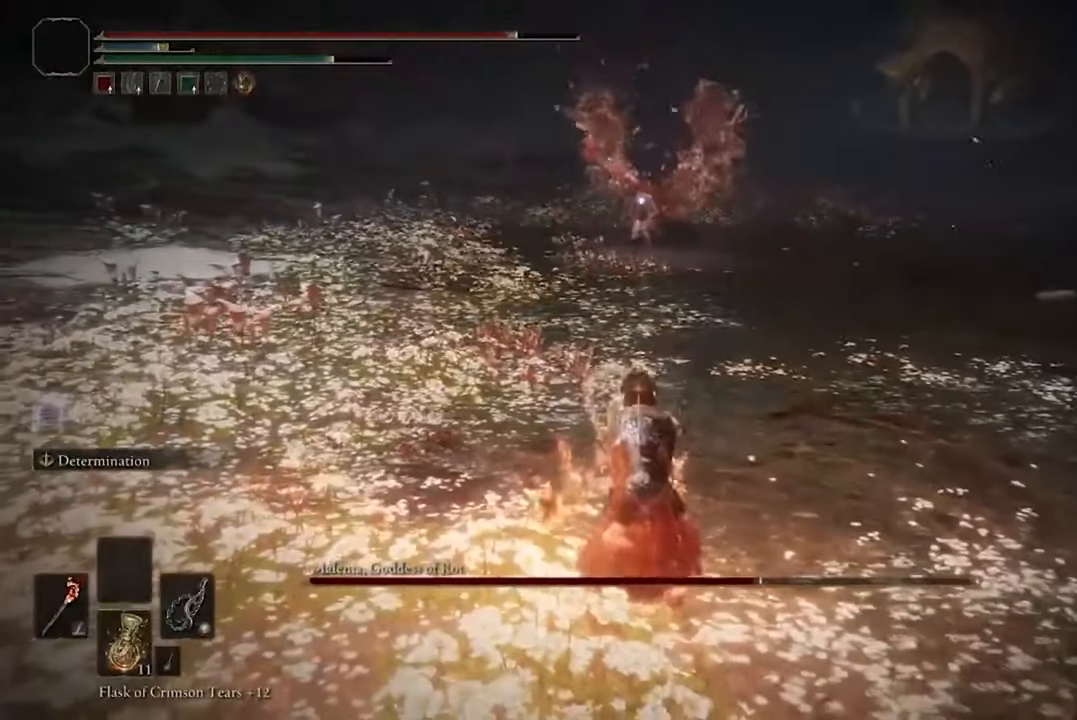
{"buttons": [], "left_stick": "up-right", "right_stick": "center", "events": [[400, "left_stick", "up-right"]]}
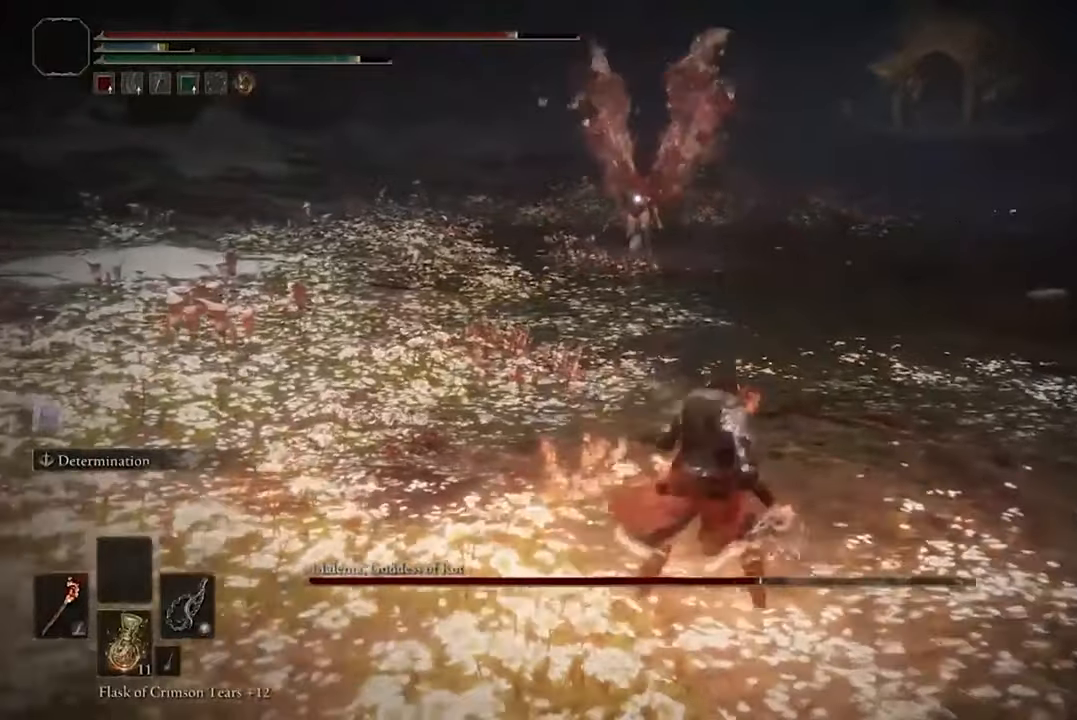
{"buttons": [], "left_stick": "right", "right_stick": "center", "events": [[367, "left_stick", "right"]]}
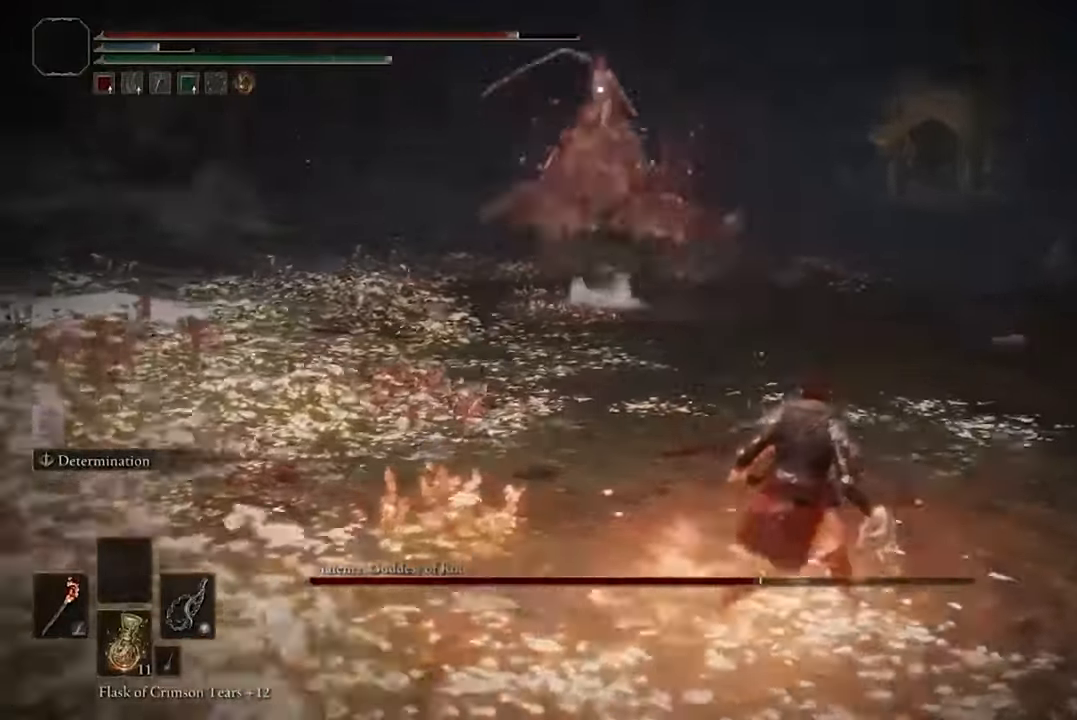
{"buttons": [], "left_stick": "down-right", "right_stick": "center", "events": [[67, "left_stick", "down-right"]]}
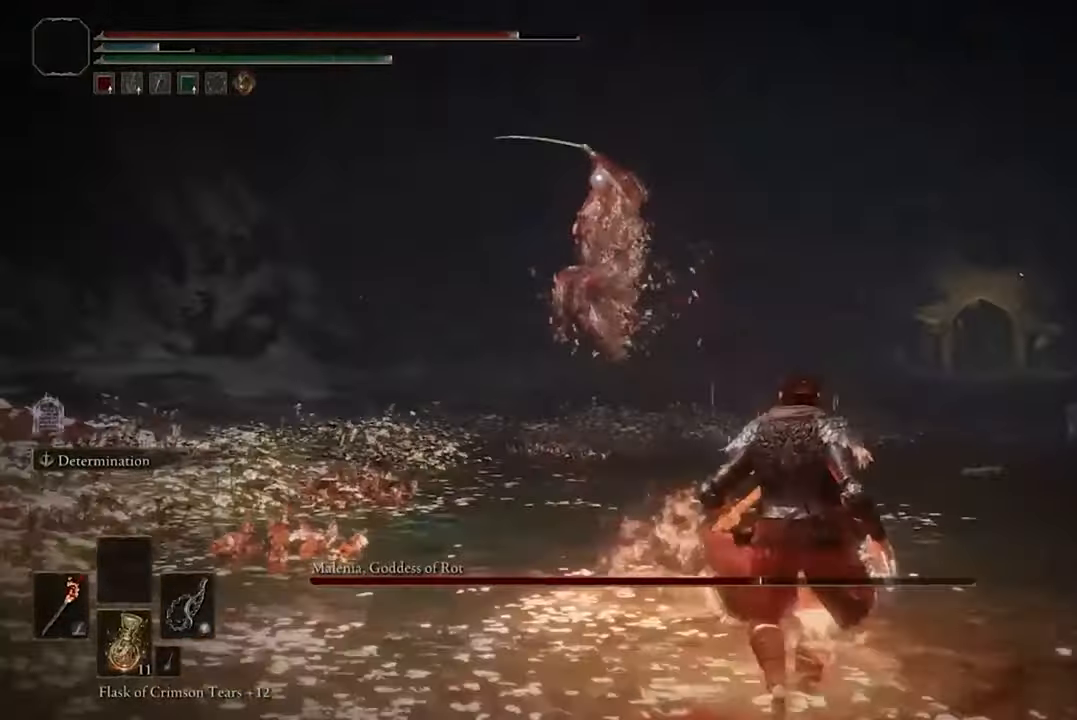
{"buttons": [], "left_stick": "down-right", "right_stick": "center", "events": []}
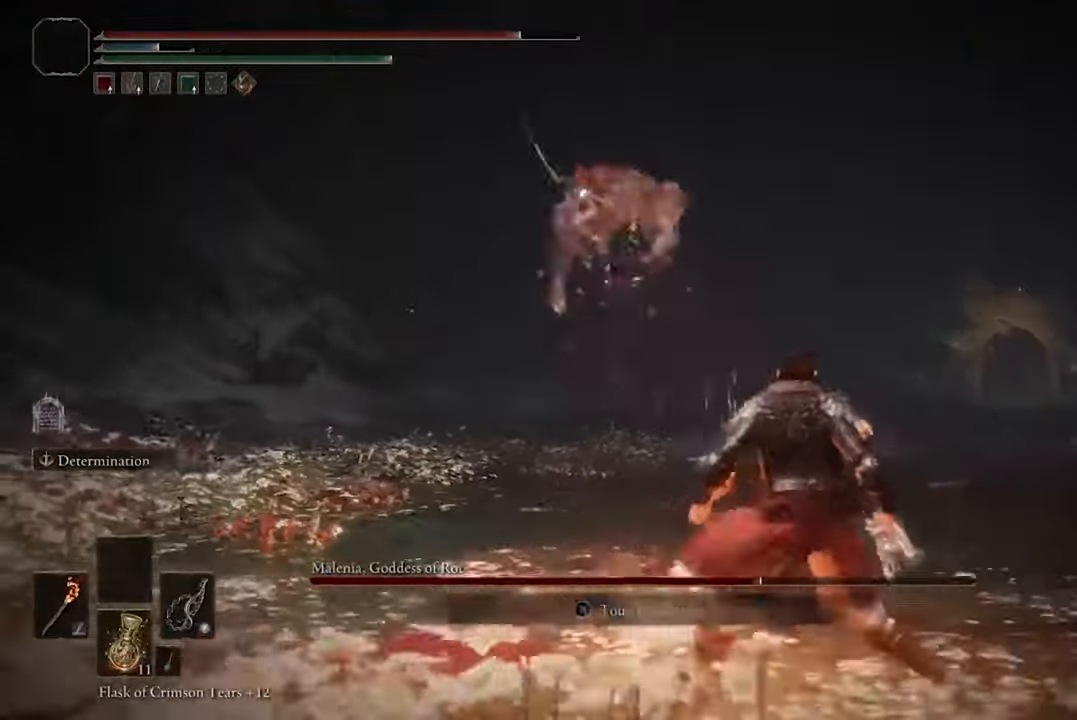
{"buttons": [], "left_stick": "down-right", "right_stick": "center", "events": [[267, "B", "down"], [467, "B", "up"]]}
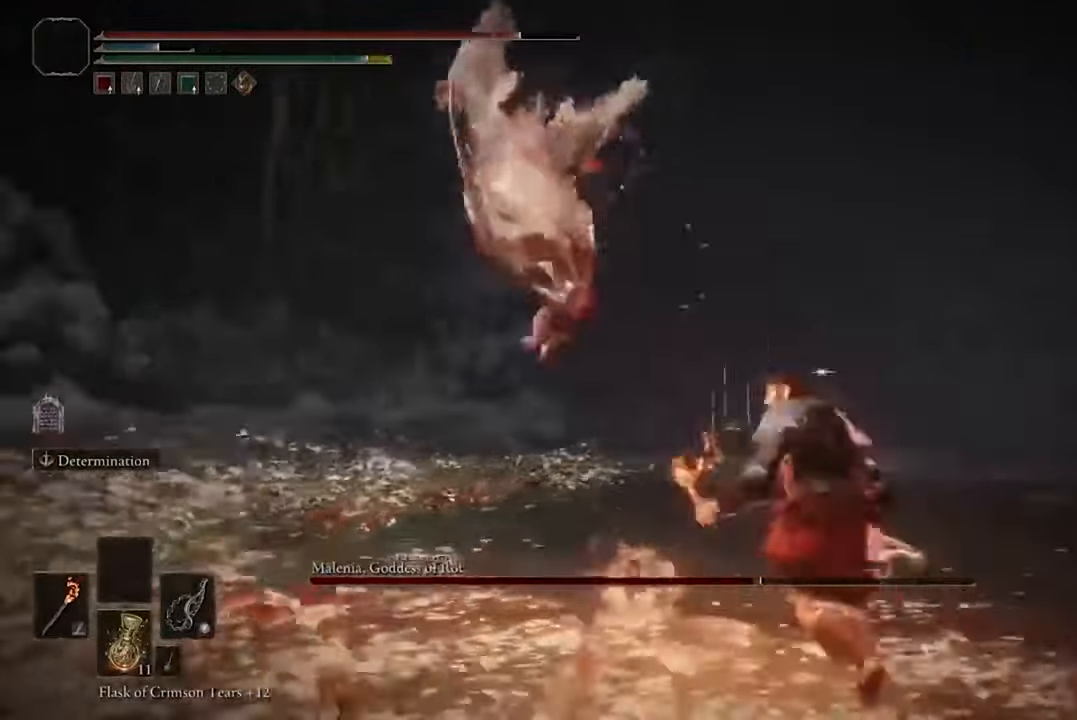
{"buttons": [], "left_stick": "down", "right_stick": "center", "events": [[367, "left_stick", "down"]]}
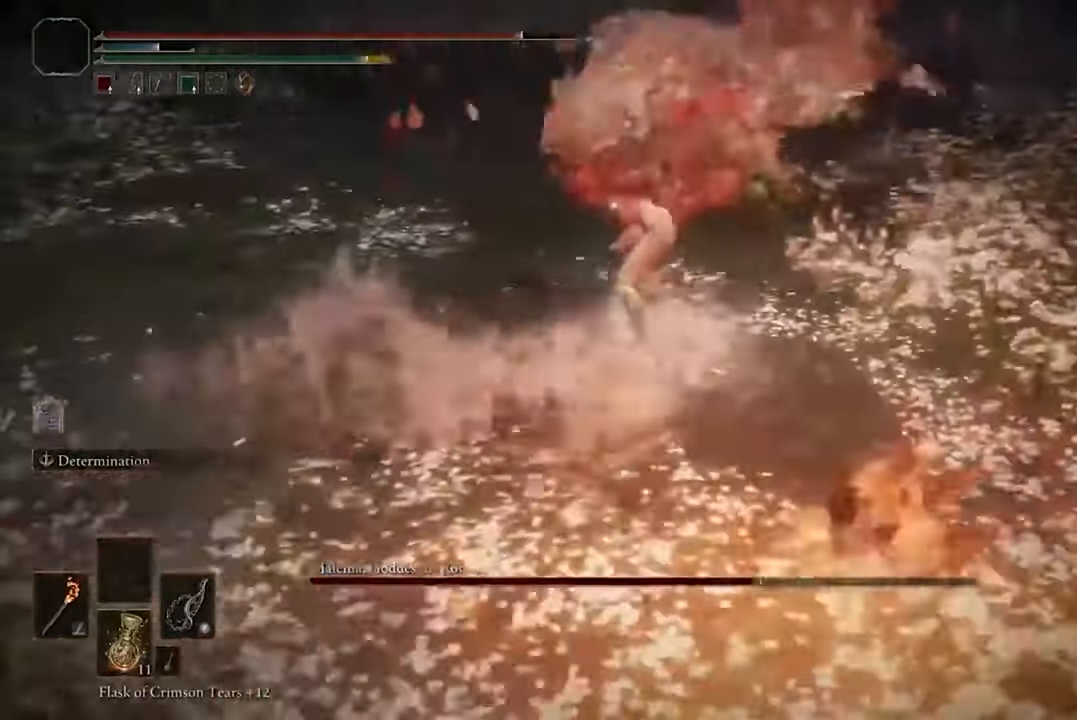
{"buttons": ["B"], "left_stick": "down", "right_stick": "center", "events": [[500, "B", "down"]]}
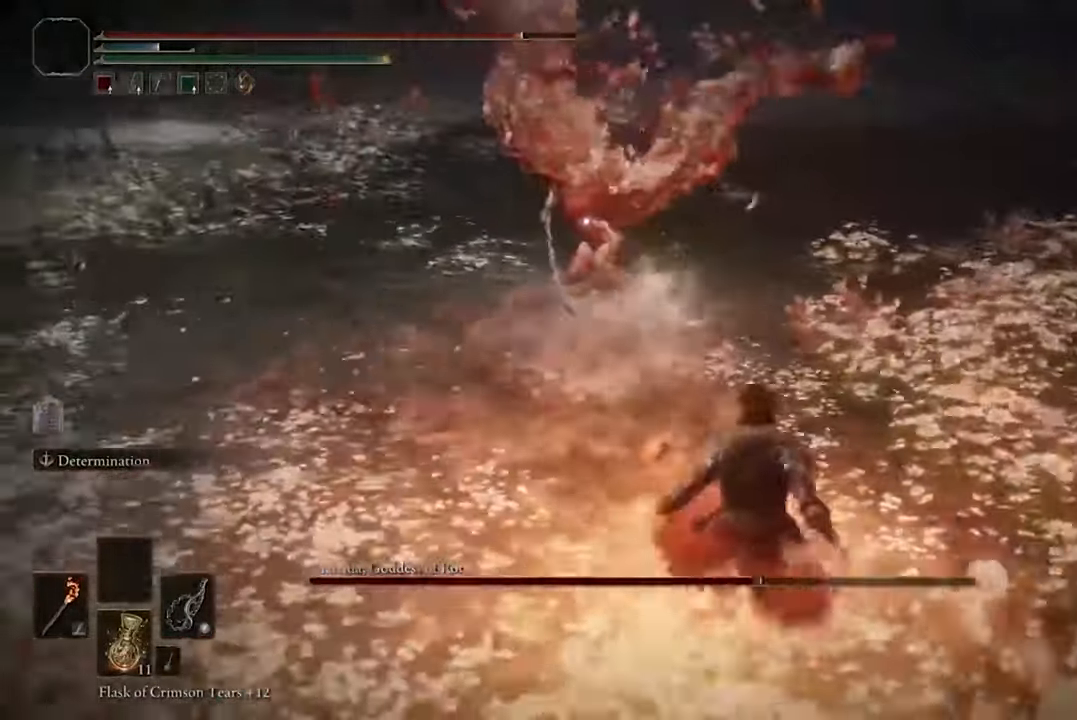
{"buttons": [], "left_stick": "center", "right_stick": "center", "events": [[200, "B", "up"], [500, "left_stick", "center"]]}
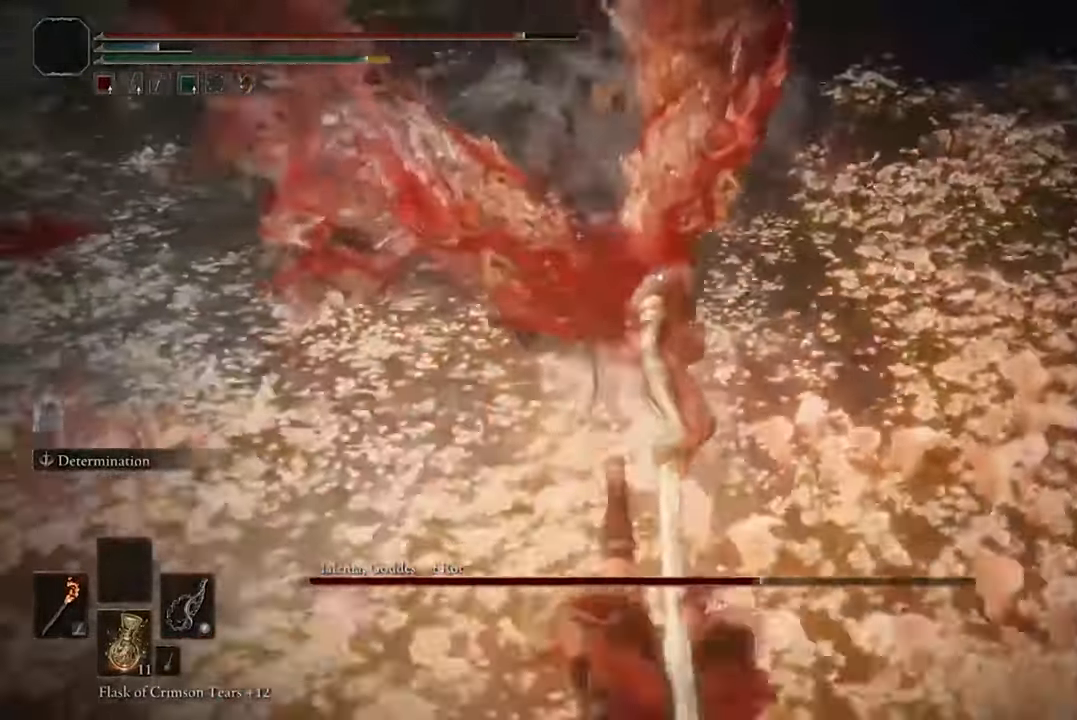
{"buttons": [], "left_stick": "center", "right_stick": "center", "events": [[200, "R1", "down"], [300, "R1", "up"]]}
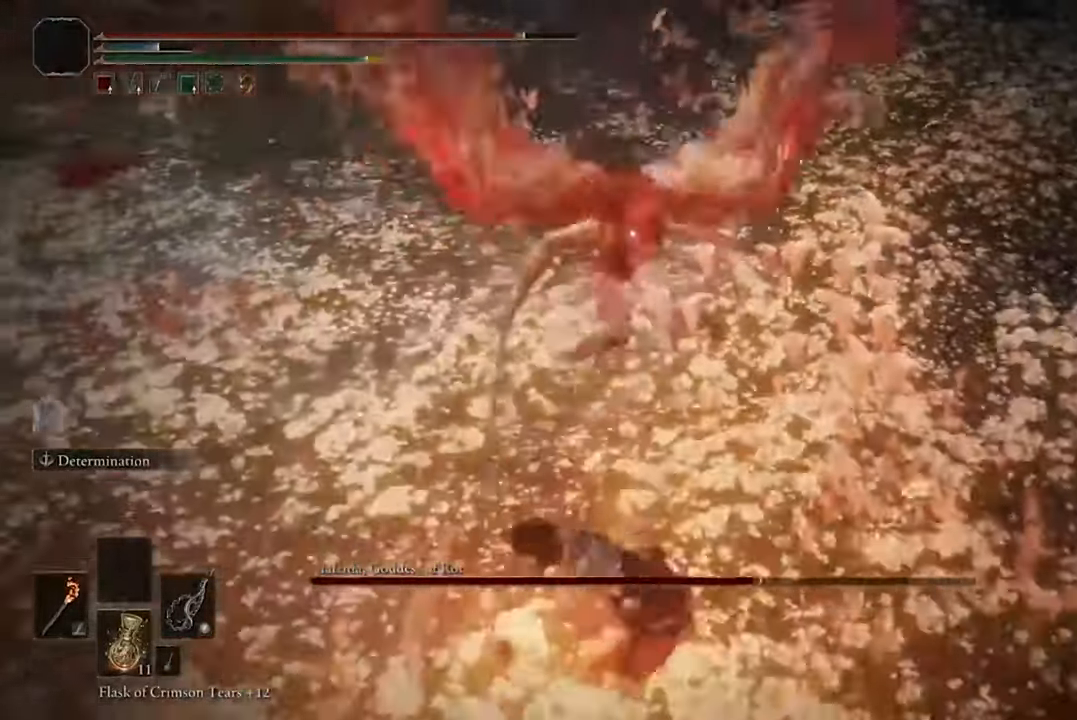
{"buttons": [], "left_stick": "center", "right_stick": "center", "events": []}
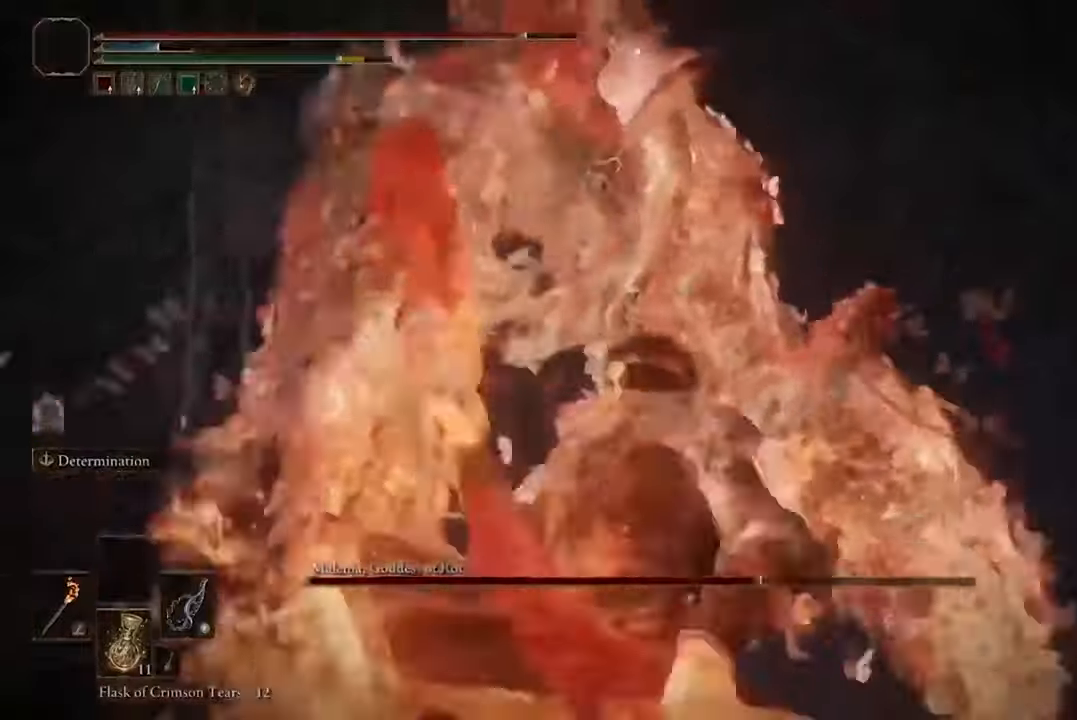
{"buttons": [], "left_stick": "right", "right_stick": "center", "events": [[100, "left_stick", "right"]]}
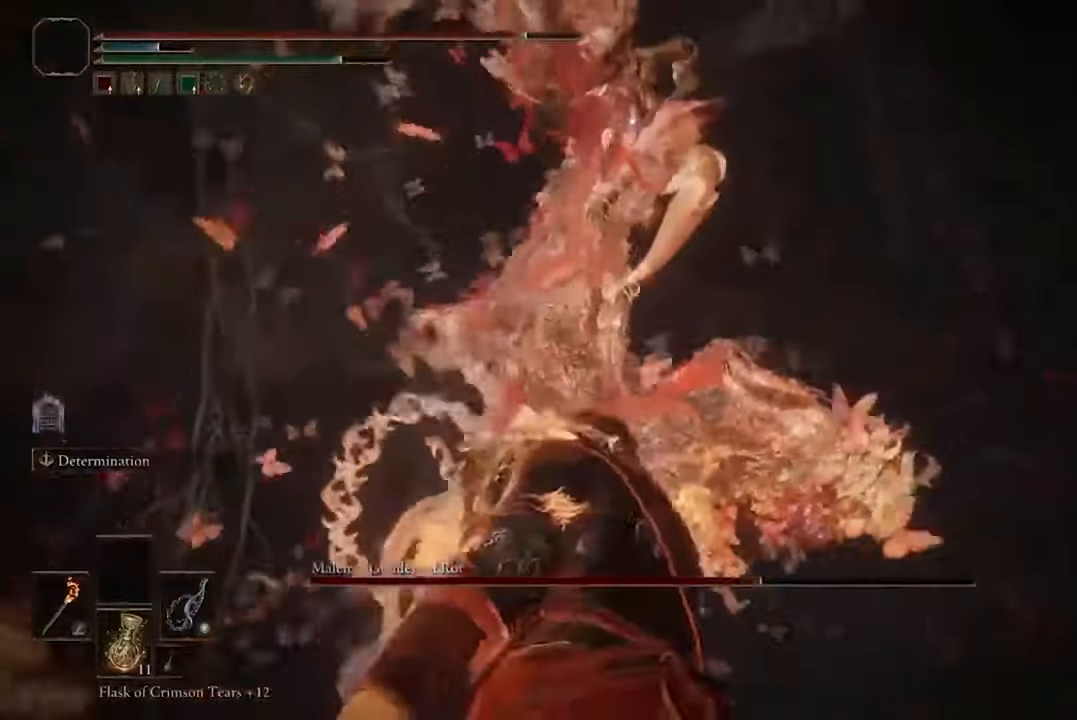
{"buttons": [], "left_stick": "up-right", "right_stick": "center", "events": [[67, "left_stick", "up-right"]]}
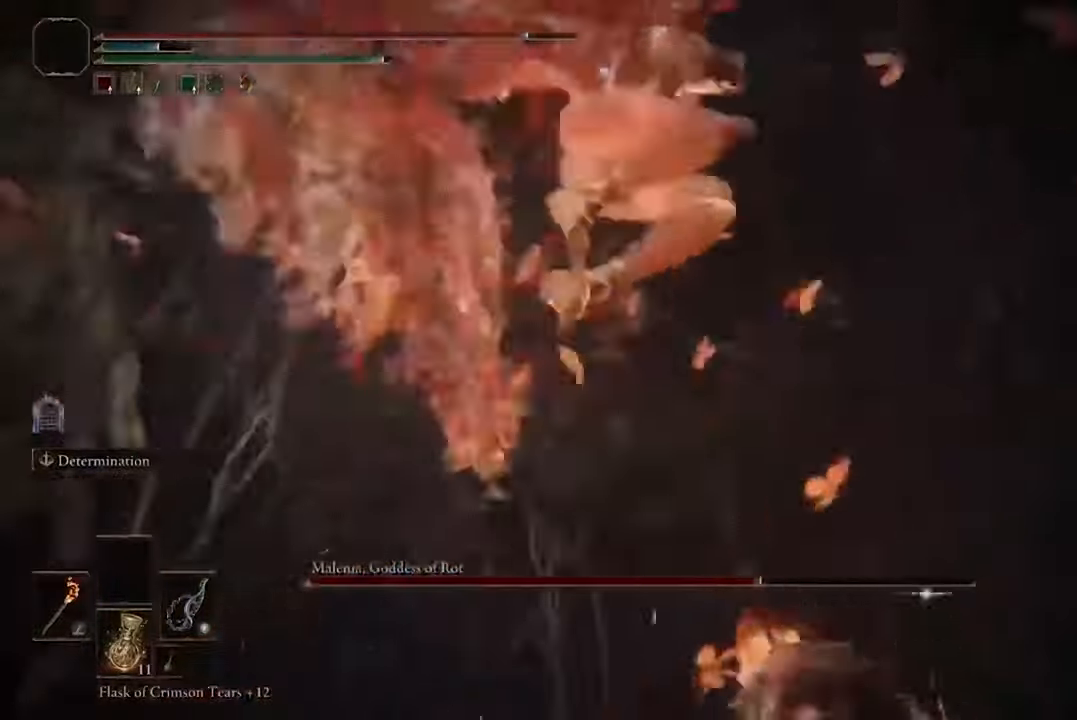
{"buttons": [], "left_stick": "up", "right_stick": "center"}
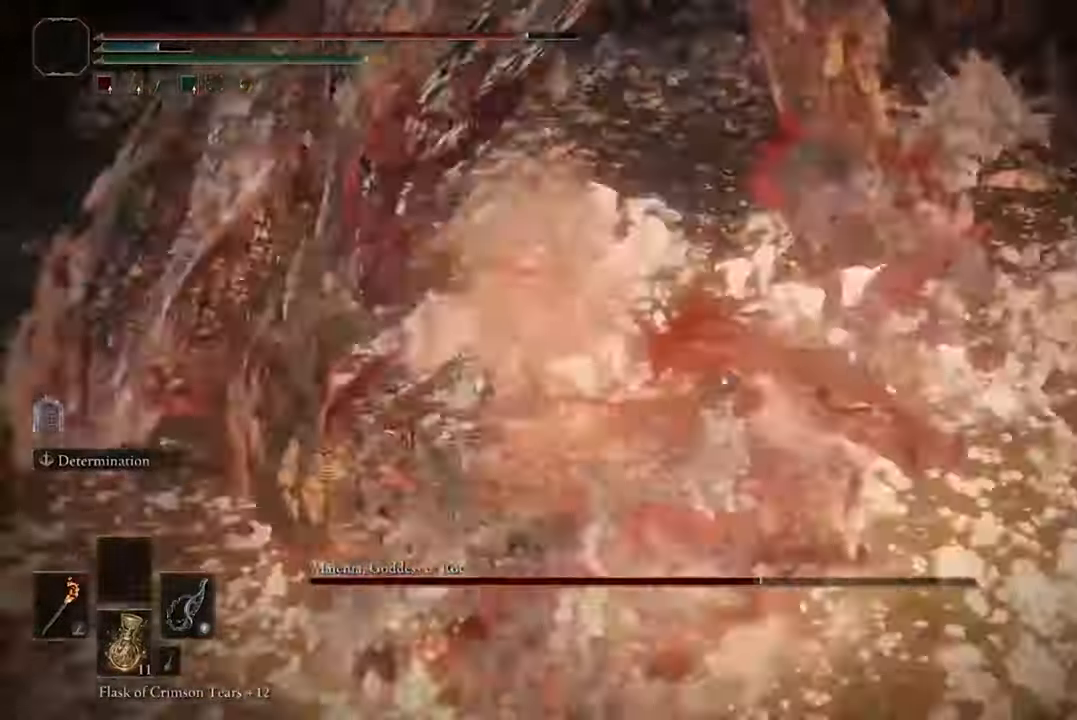
{"buttons": [], "left_stick": "down-left", "right_stick": "center", "events": [[134, "left_stick", "right"], [200, "left_stick", "up-right"], [300, "left_stick", "up-left"], [367, "left_stick", "down-left"]]}
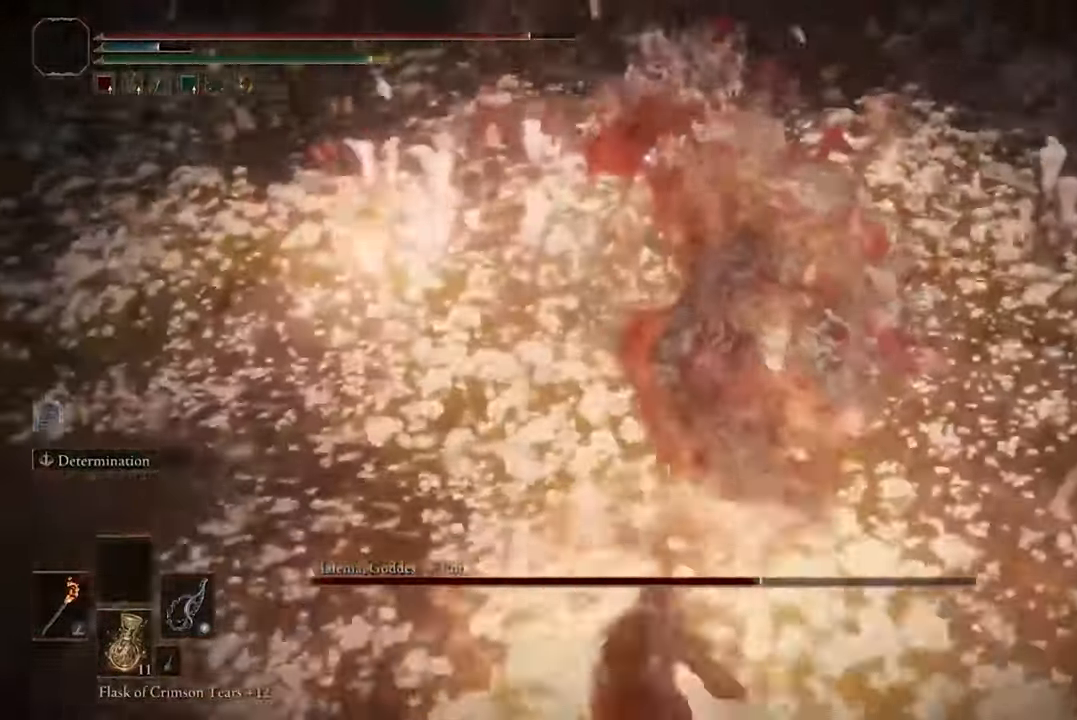
{"buttons": ["B"], "left_stick": "right", "right_stick": "center", "events": [[234, "left_stick", "down-right"], [367, "B", "down"], [500, "left_stick", "right"]]}